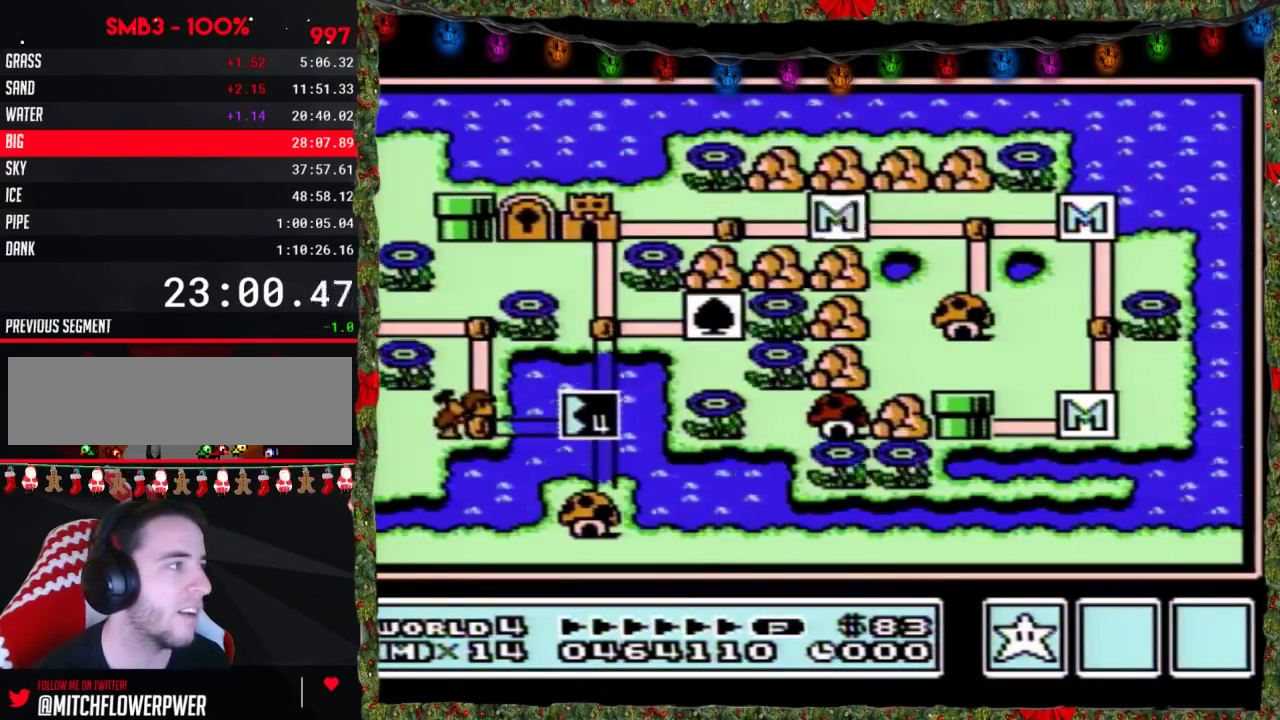
Gameplay with a controller (Nintendo layout); each line is a JSON object with the inputs held at the frame after it. "events" lists button and stick changes between this image and that frame as [ms after this image, input, new state], when the widget could be followed in between. Not read: L3 R3.
{"buttons": ["DPAD_LEFT"], "events": [[200, "DPAD_LEFT", "down"]]}
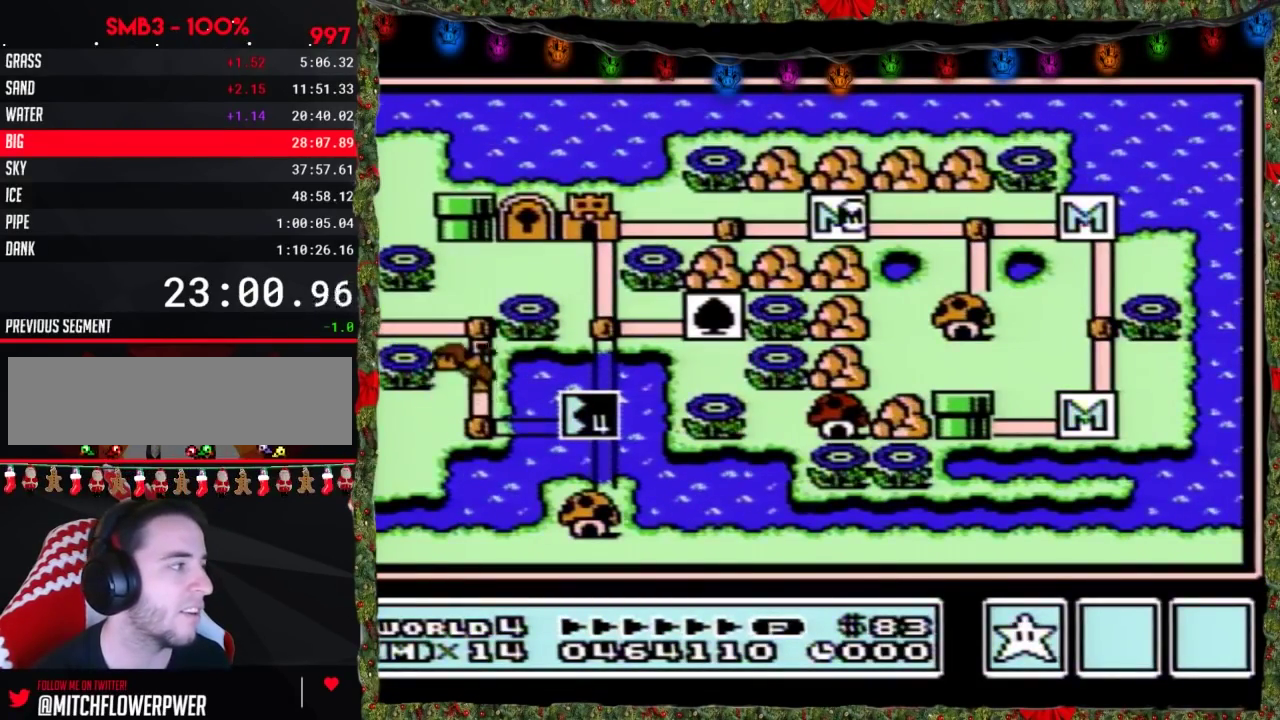
{"buttons": ["DPAD_LEFT"], "events": []}
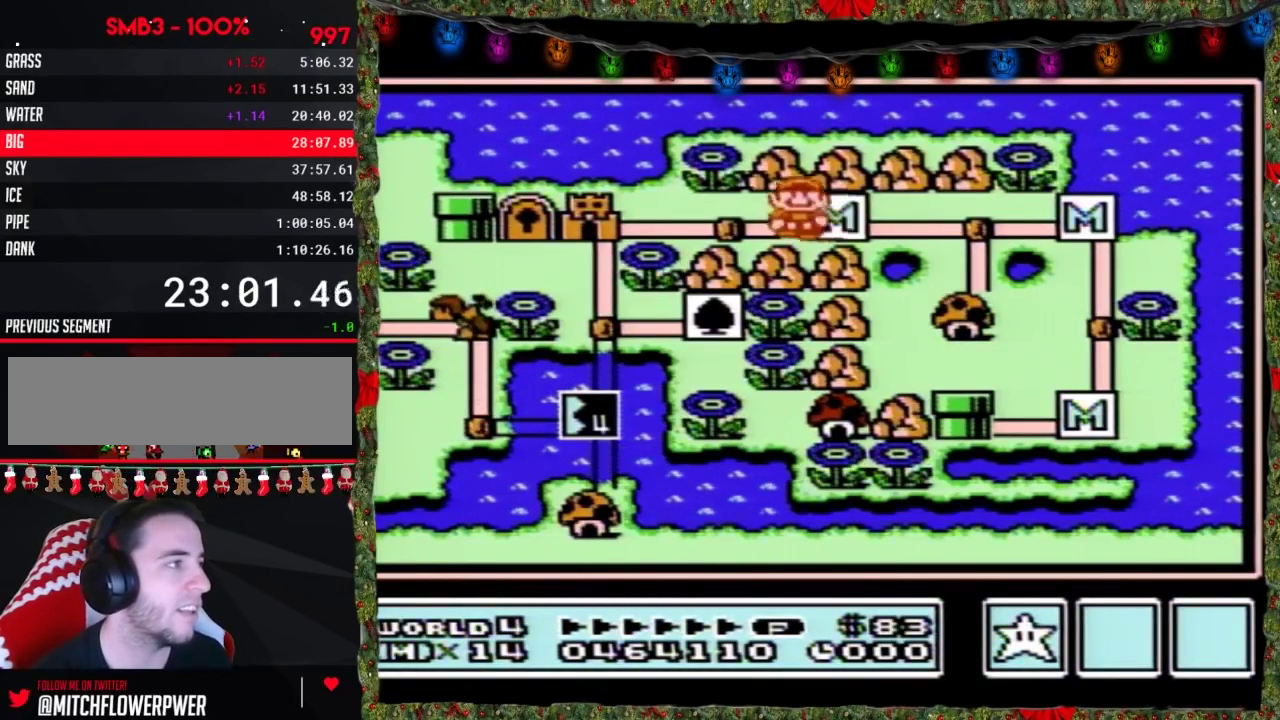
{"buttons": ["DPAD_LEFT"], "events": [[167, "DPAD_LEFT", "up"], [233, "DPAD_LEFT", "down"]]}
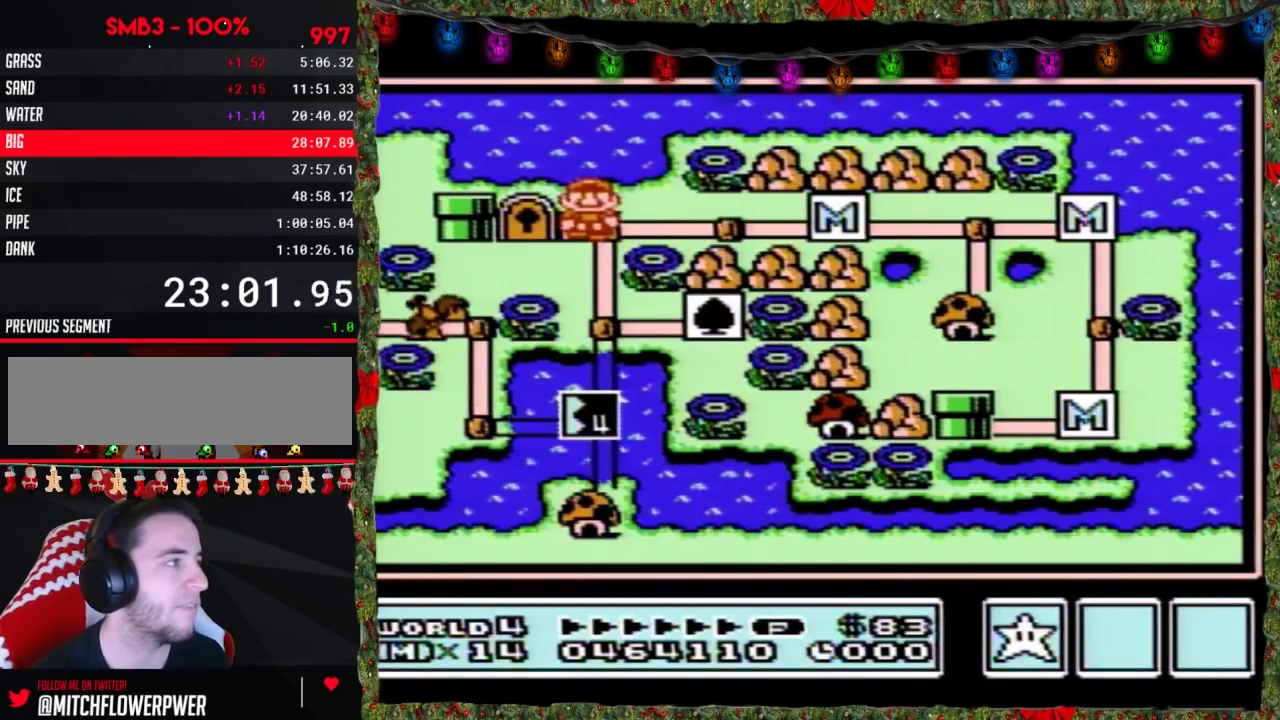
{"buttons": [], "events": [[17, "DPAD_LEFT", "up"], [50, "B", "down"], [100, "B", "up"], [383, "DPAD_LEFT", "down"], [450, "DPAD_LEFT", "up"]]}
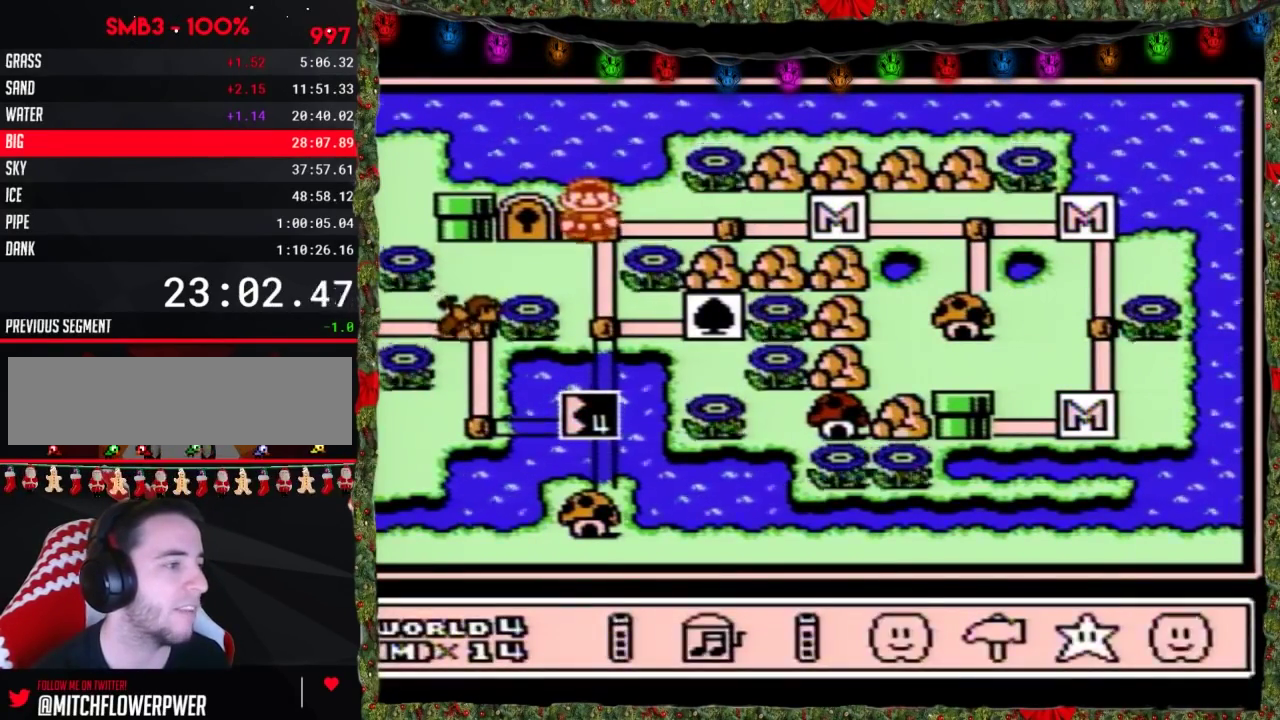
{"buttons": ["A"], "events": [[17, "DPAD_LEFT", "down"], [83, "DPAD_LEFT", "up"], [133, "A", "down"], [200, "A", "up"], [267, "A", "down"]]}
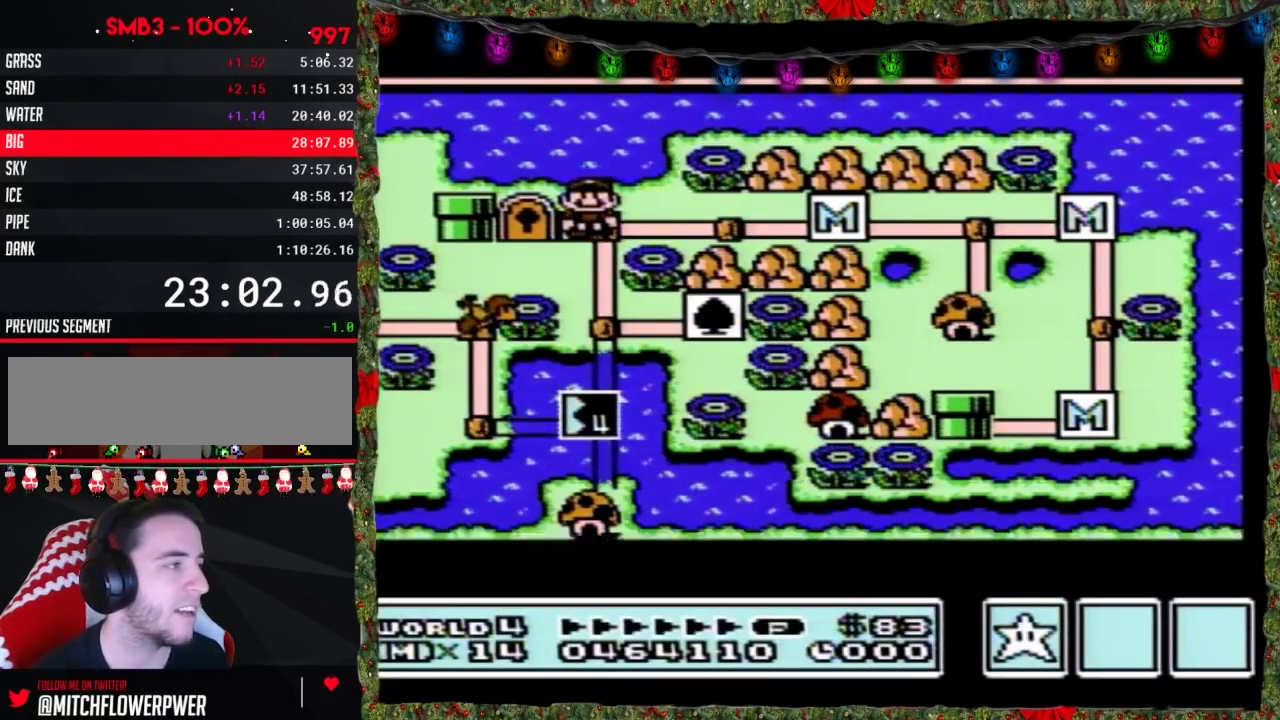
{"buttons": ["A"], "events": []}
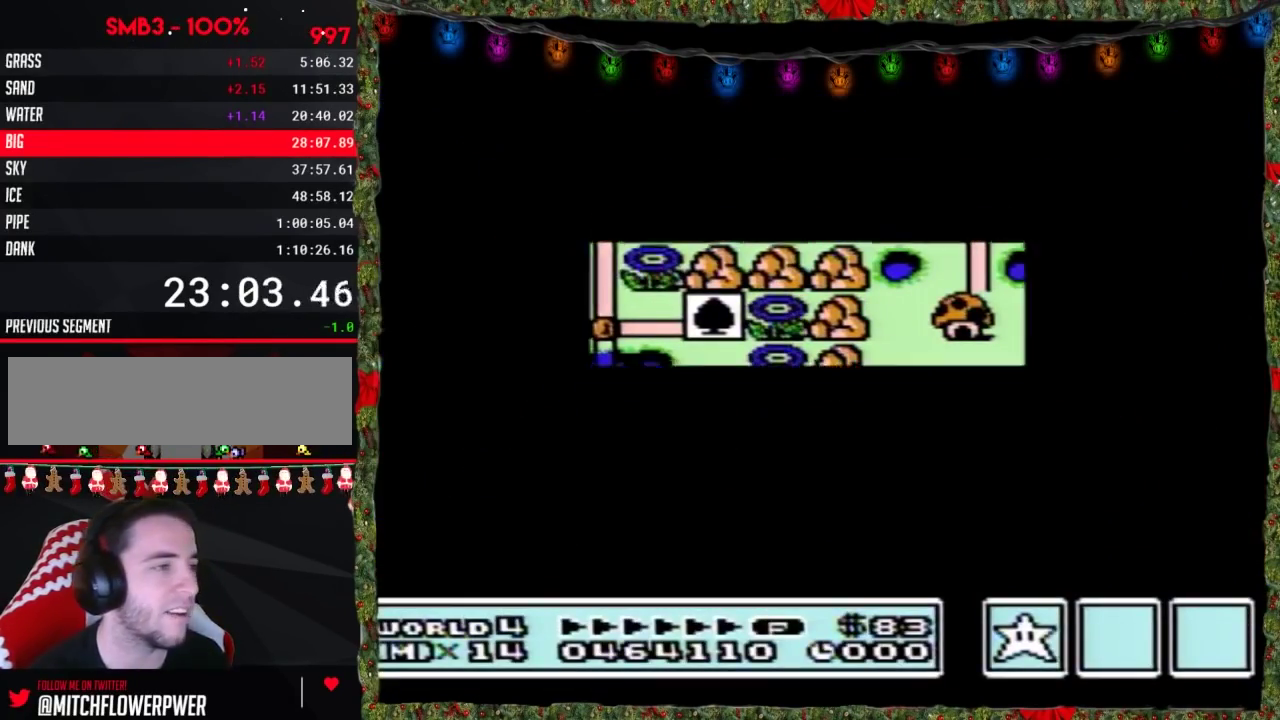
{"buttons": ["B", "DPAD_RIGHT"], "events": [[400, "A", "up"], [483, "B", "down"], [483, "DPAD_RIGHT", "down"]]}
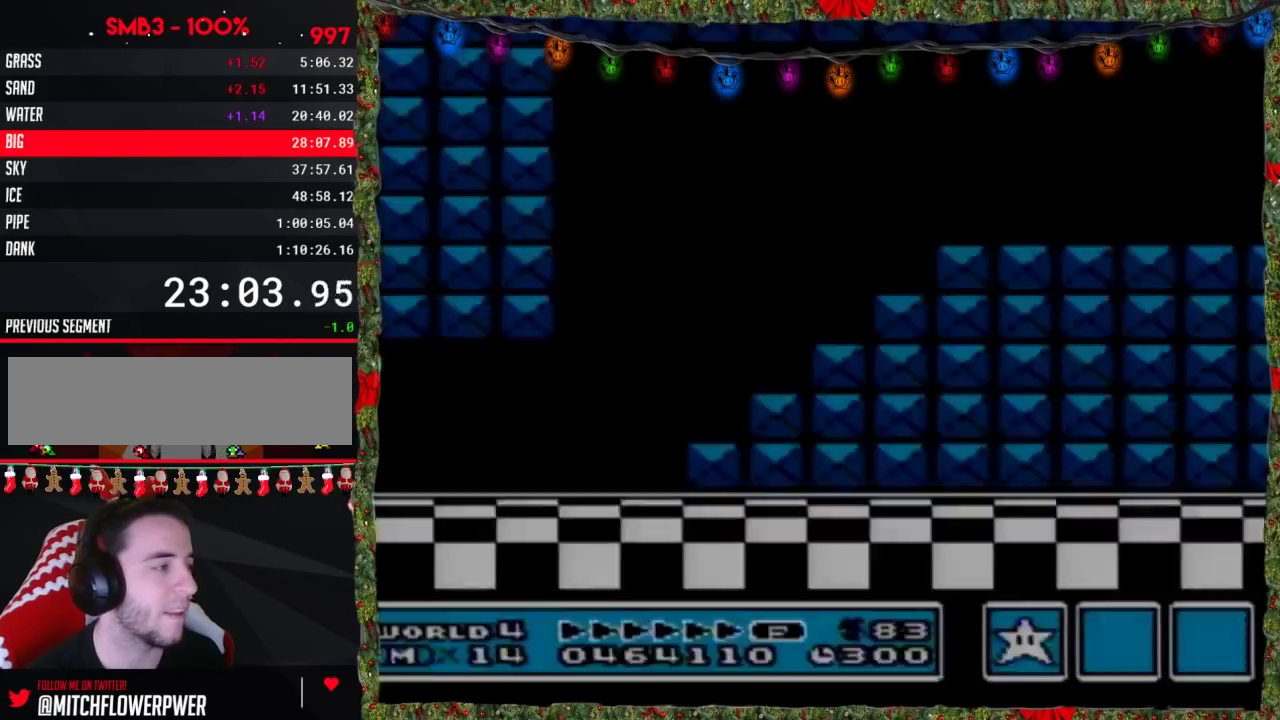
{"buttons": ["B", "DPAD_RIGHT"], "events": []}
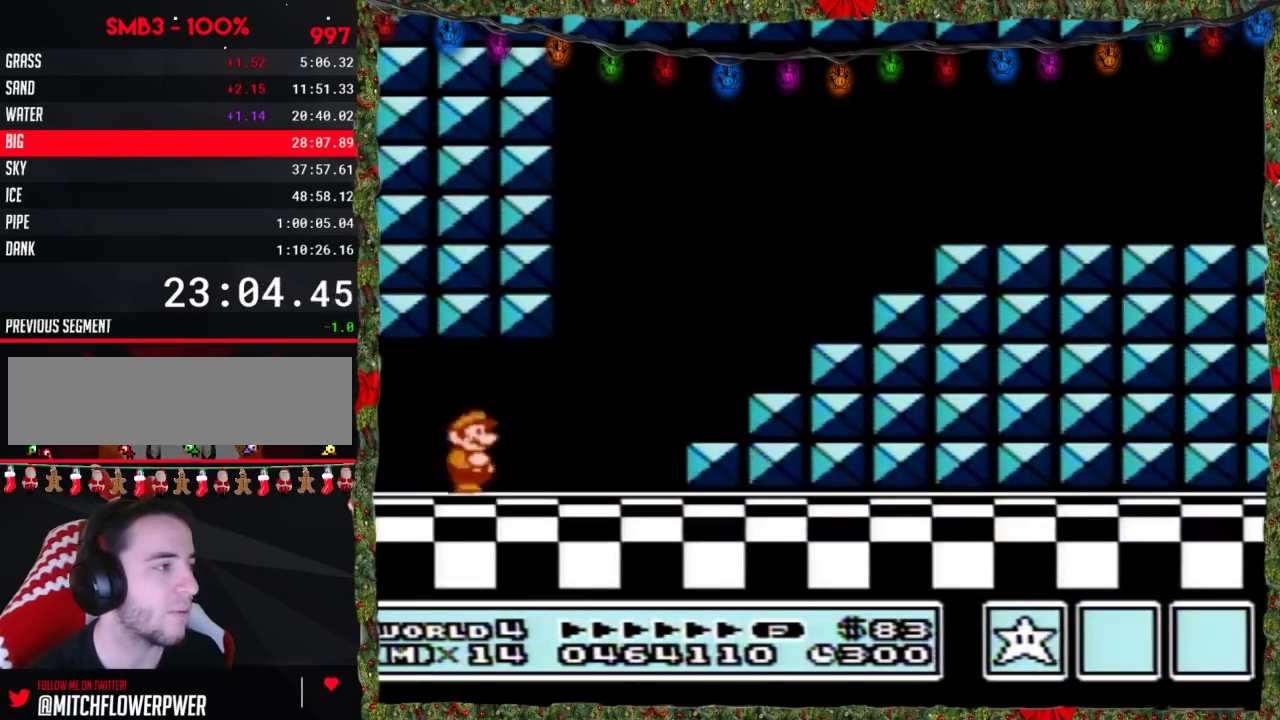
{"buttons": ["A", "B", "DPAD_RIGHT"], "events": [[383, "A", "down"]]}
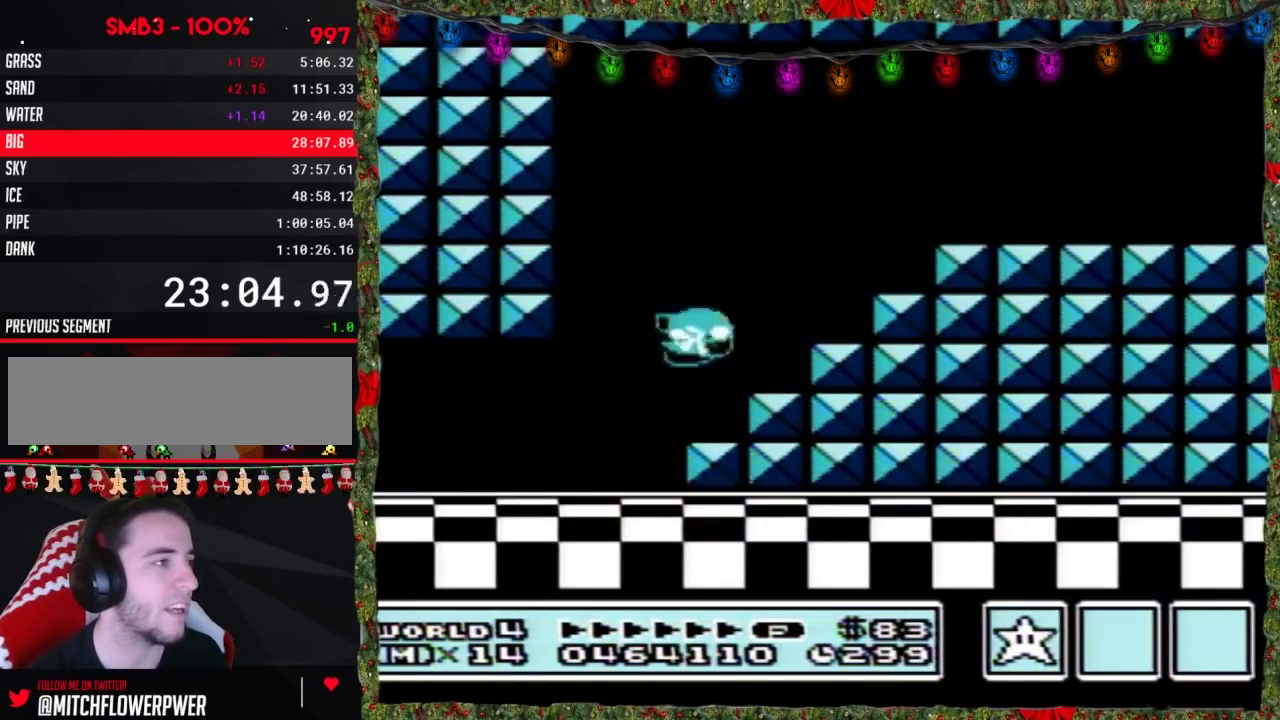
{"buttons": ["B", "DPAD_RIGHT"], "events": [[333, "A", "up"]]}
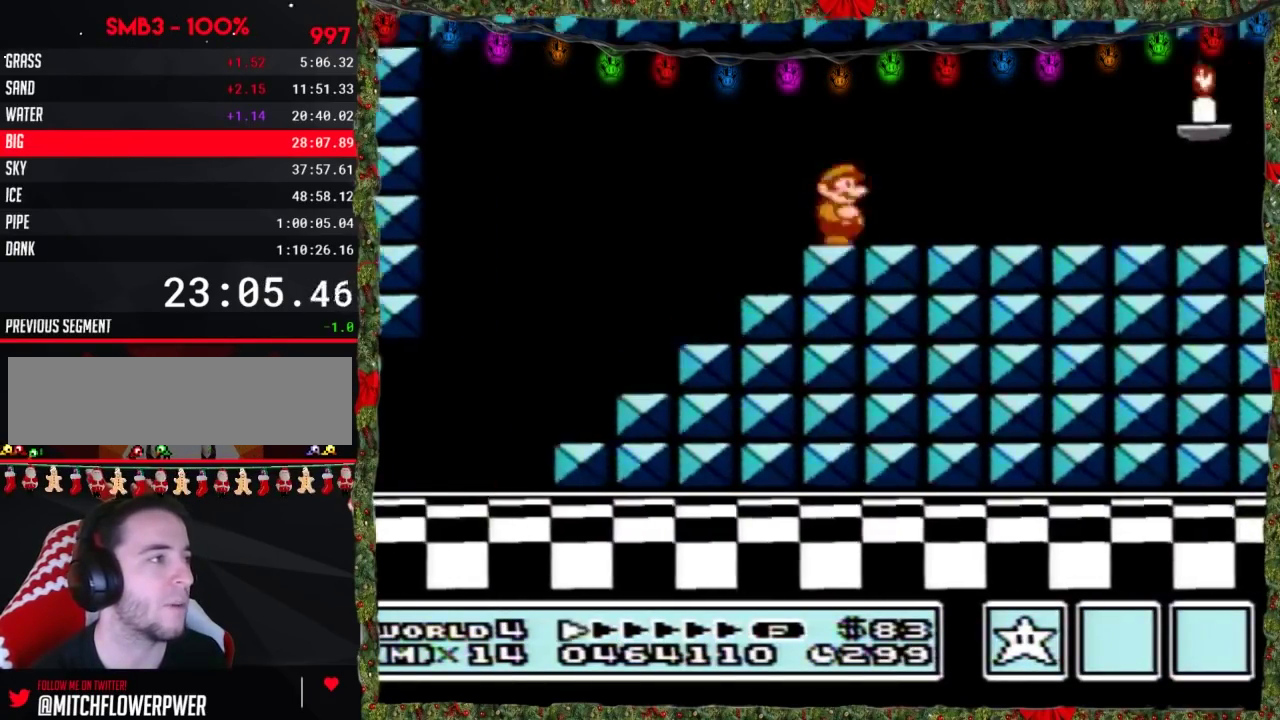
{"buttons": ["B", "DPAD_RIGHT"], "events": []}
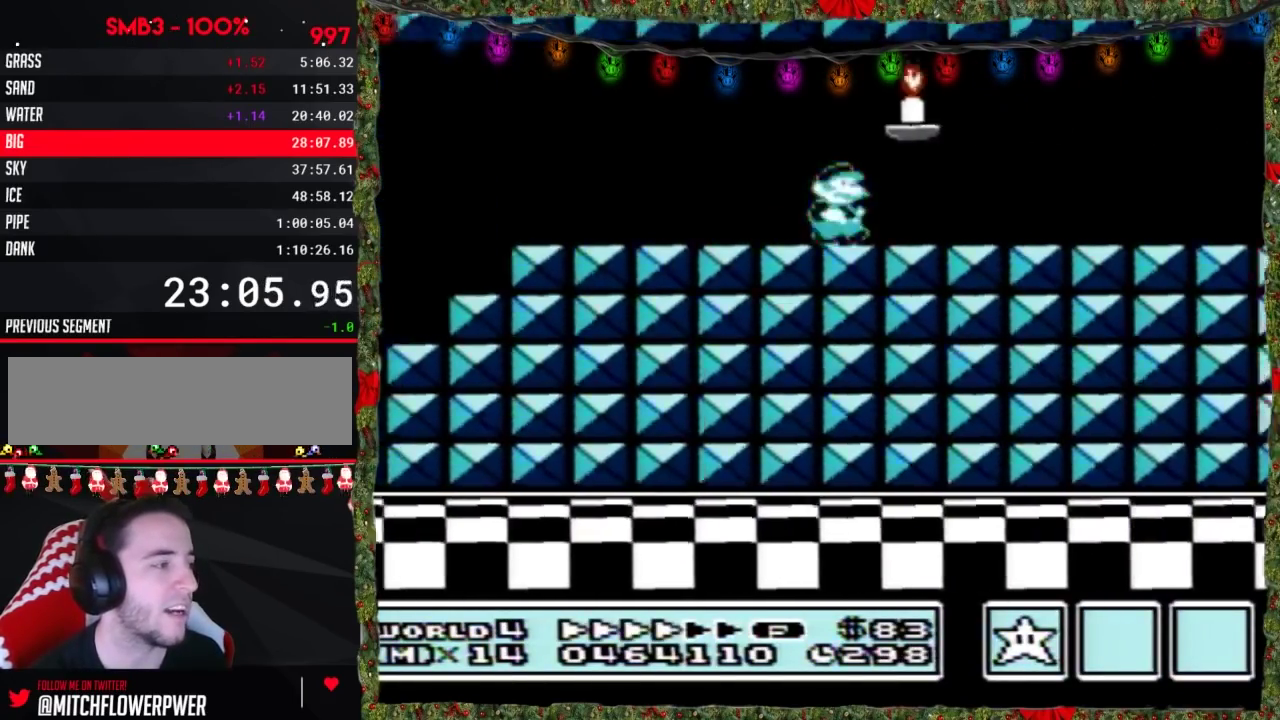
{"buttons": ["B", "DPAD_RIGHT"], "events": []}
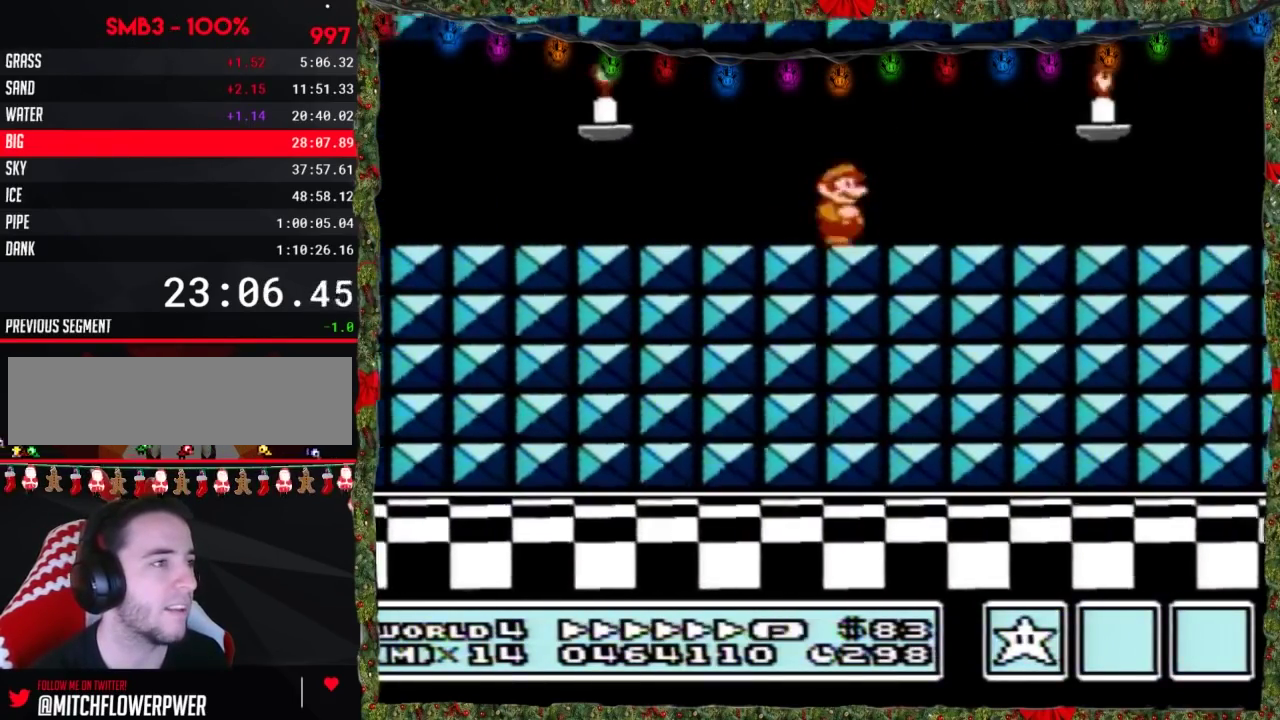
{"buttons": ["B", "DPAD_RIGHT"], "events": []}
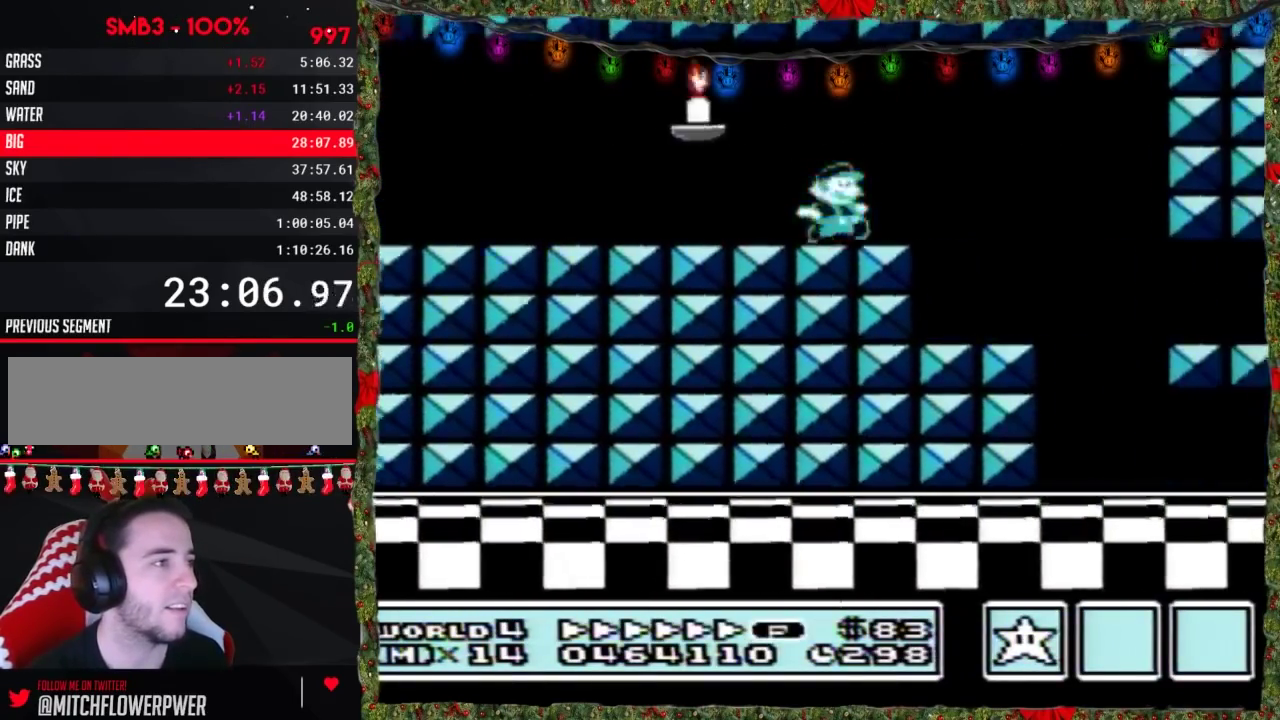
{"buttons": ["B", "DPAD_RIGHT"], "events": [[100, "DPAD_LEFT", "down"], [100, "DPAD_RIGHT", "up"], [350, "DPAD_LEFT", "up"], [350, "DPAD_RIGHT", "down"]]}
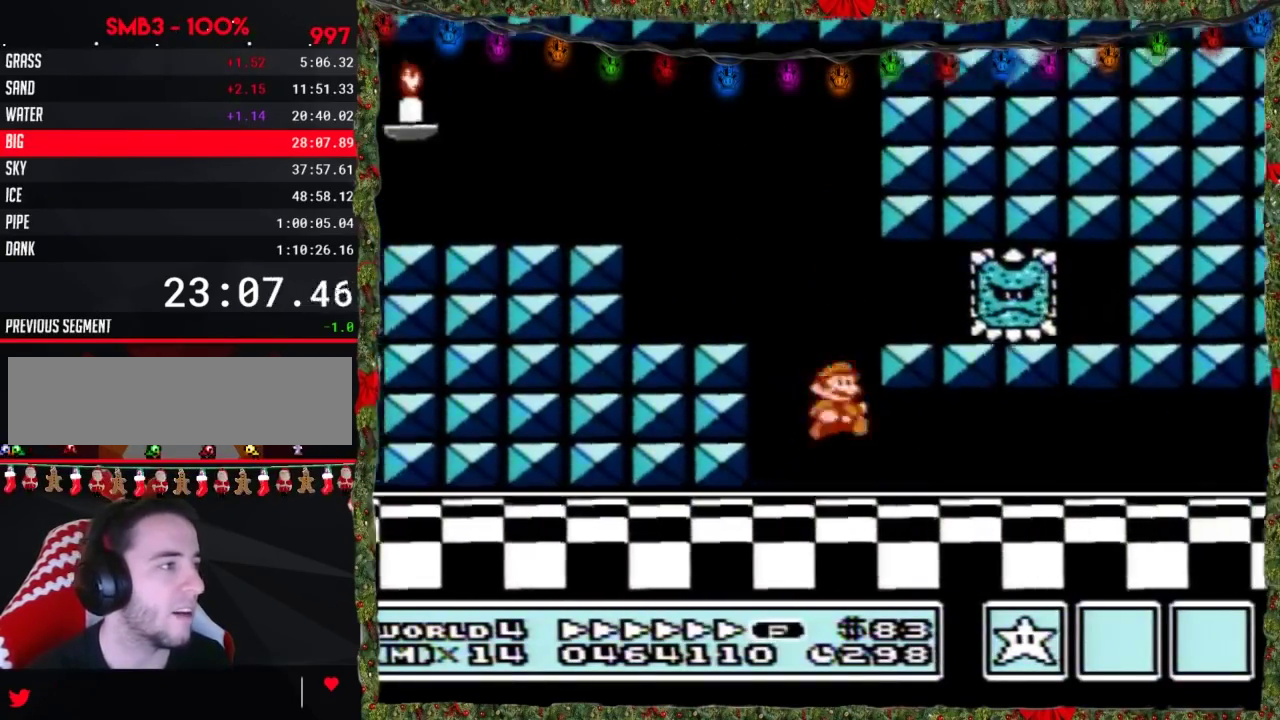
{"buttons": ["B", "DPAD_RIGHT"], "events": []}
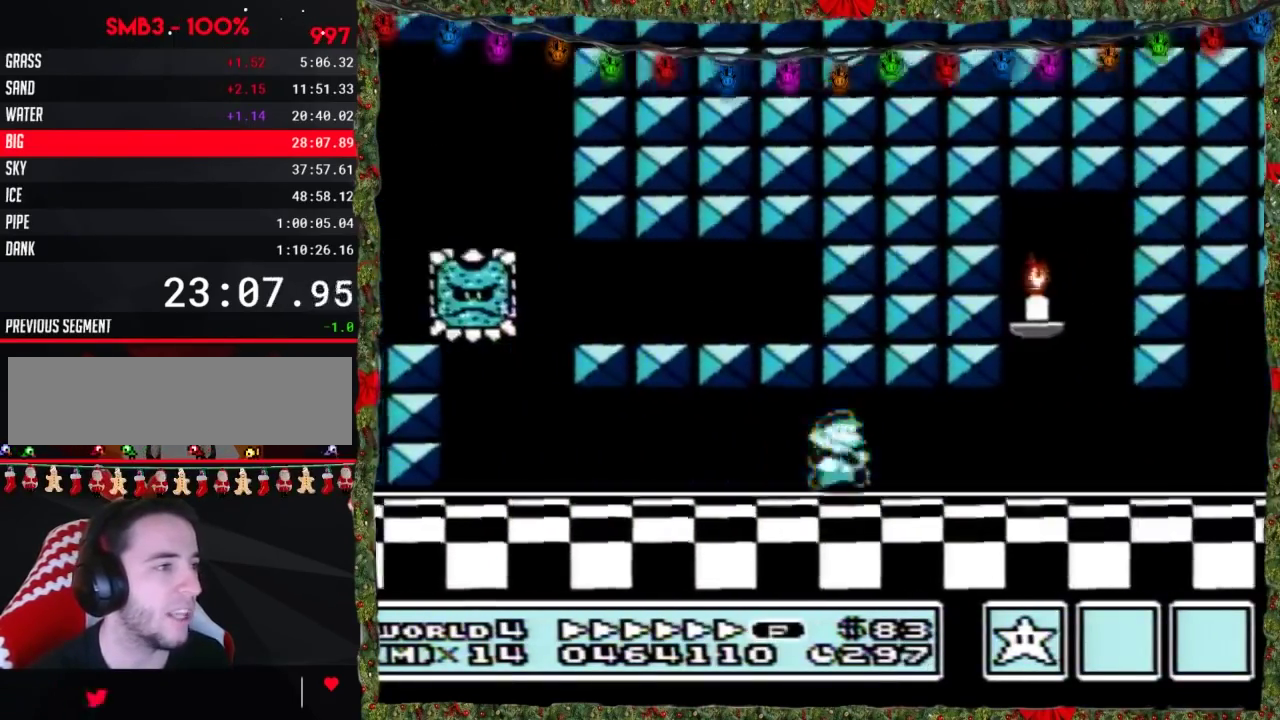
{"buttons": ["B", "DPAD_DOWN", "DPAD_RIGHT"], "events": [[483, "DPAD_DOWN", "down"]]}
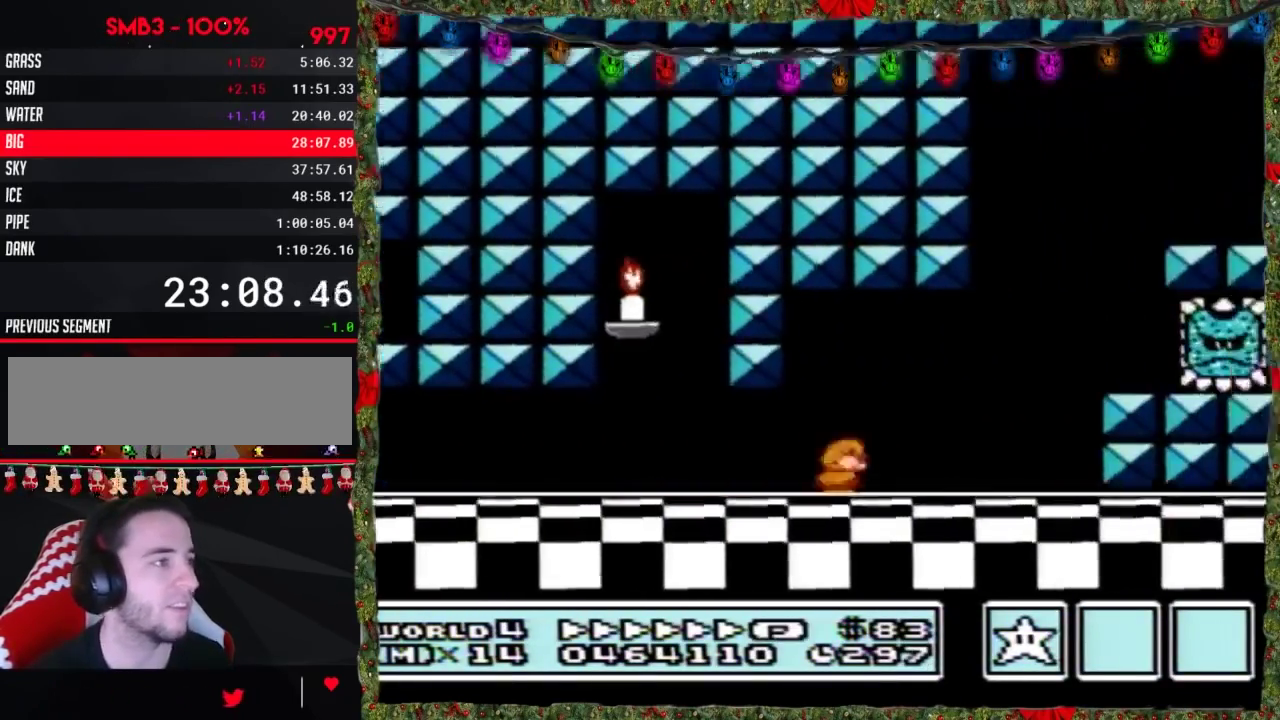
{"buttons": ["B", "DPAD_RIGHT"], "events": [[17, "DPAD_RIGHT", "up"], [50, "A", "down"], [83, "DPAD_LEFT", "down"], [117, "DPAD_DOWN", "up"], [267, "DPAD_LEFT", "up"], [267, "DPAD_RIGHT", "down"], [417, "A", "up"]]}
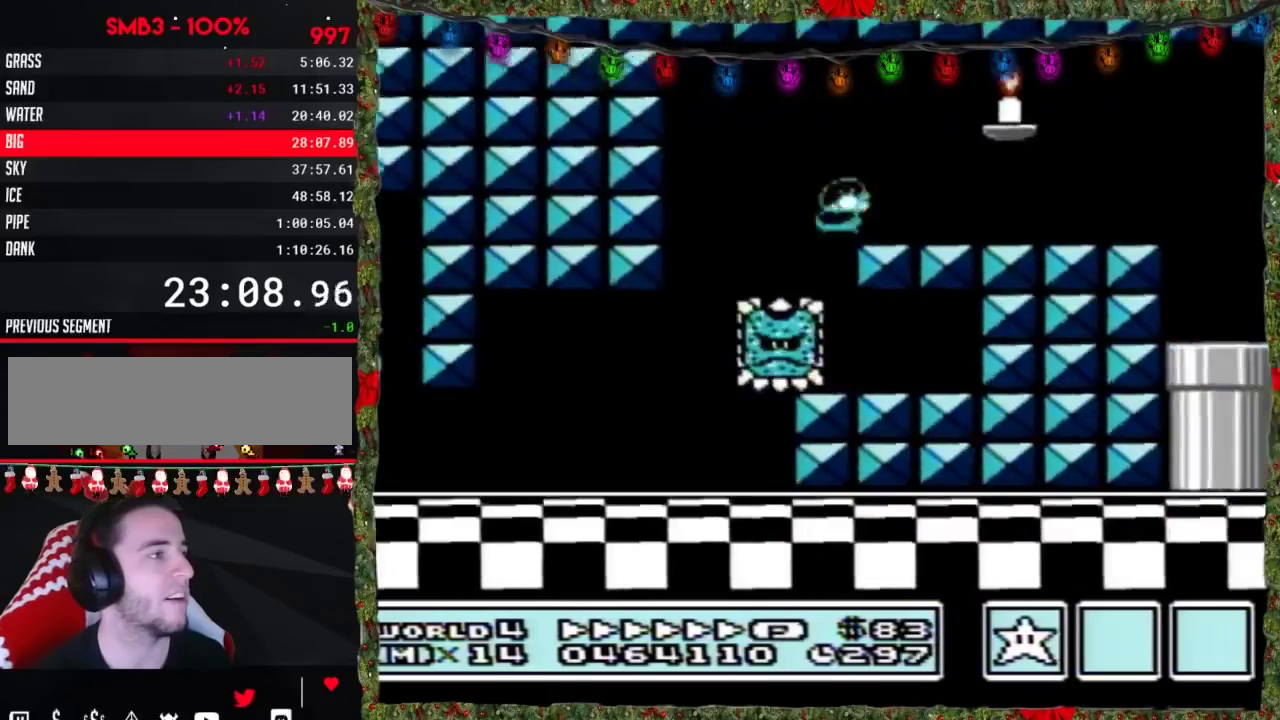
{"buttons": ["B", "DPAD_RIGHT"], "events": []}
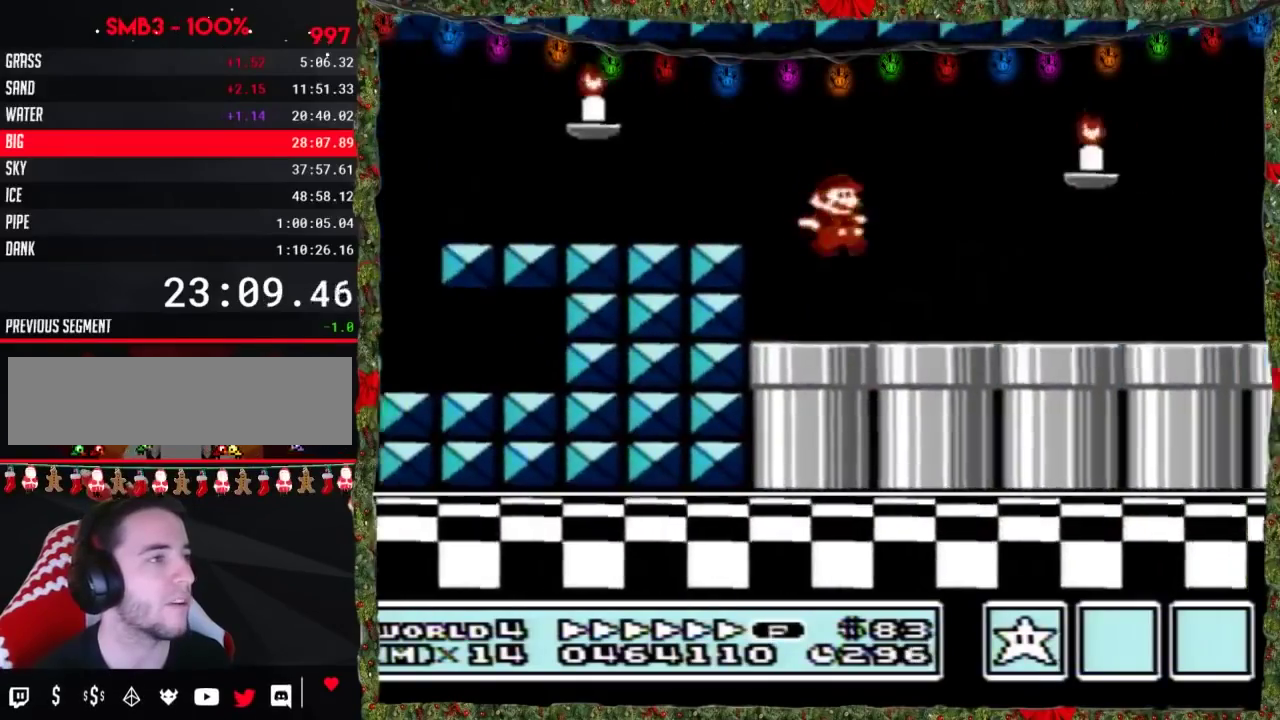
{"buttons": ["B", "DPAD_RIGHT"], "events": []}
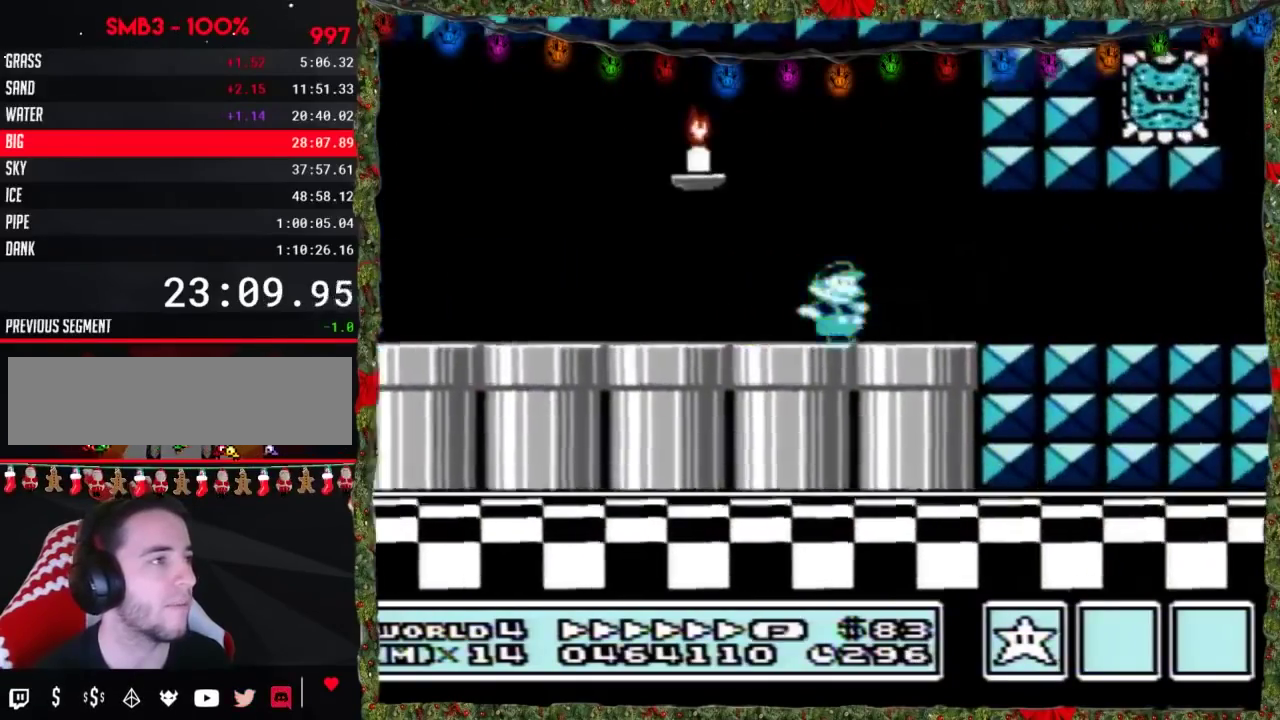
{"buttons": ["A", "B", "DPAD_LEFT"], "events": [[333, "DPAD_DOWN", "down"], [367, "DPAD_RIGHT", "up"], [417, "A", "down"], [417, "DPAD_LEFT", "down"], [450, "DPAD_DOWN", "up"]]}